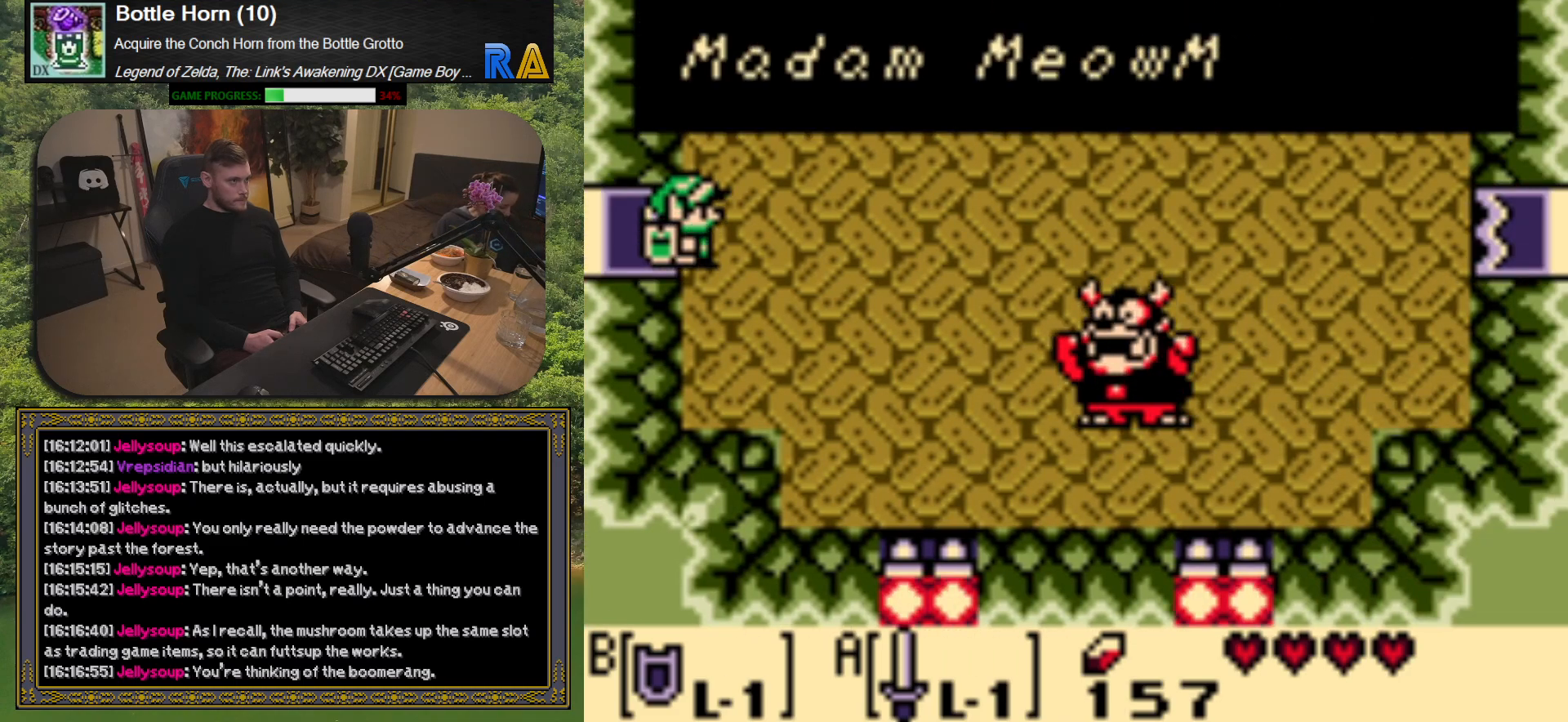
Gameplay with a controller (Xbox layout); each line is a JSON object with the inputs held at the frame after it. "events" lists button and stick changes between this image and that frame as [ms after this image, input, new state], when the widget could be followed in between. Not read: left_stick right_stick.
{"buttons": [], "events": []}
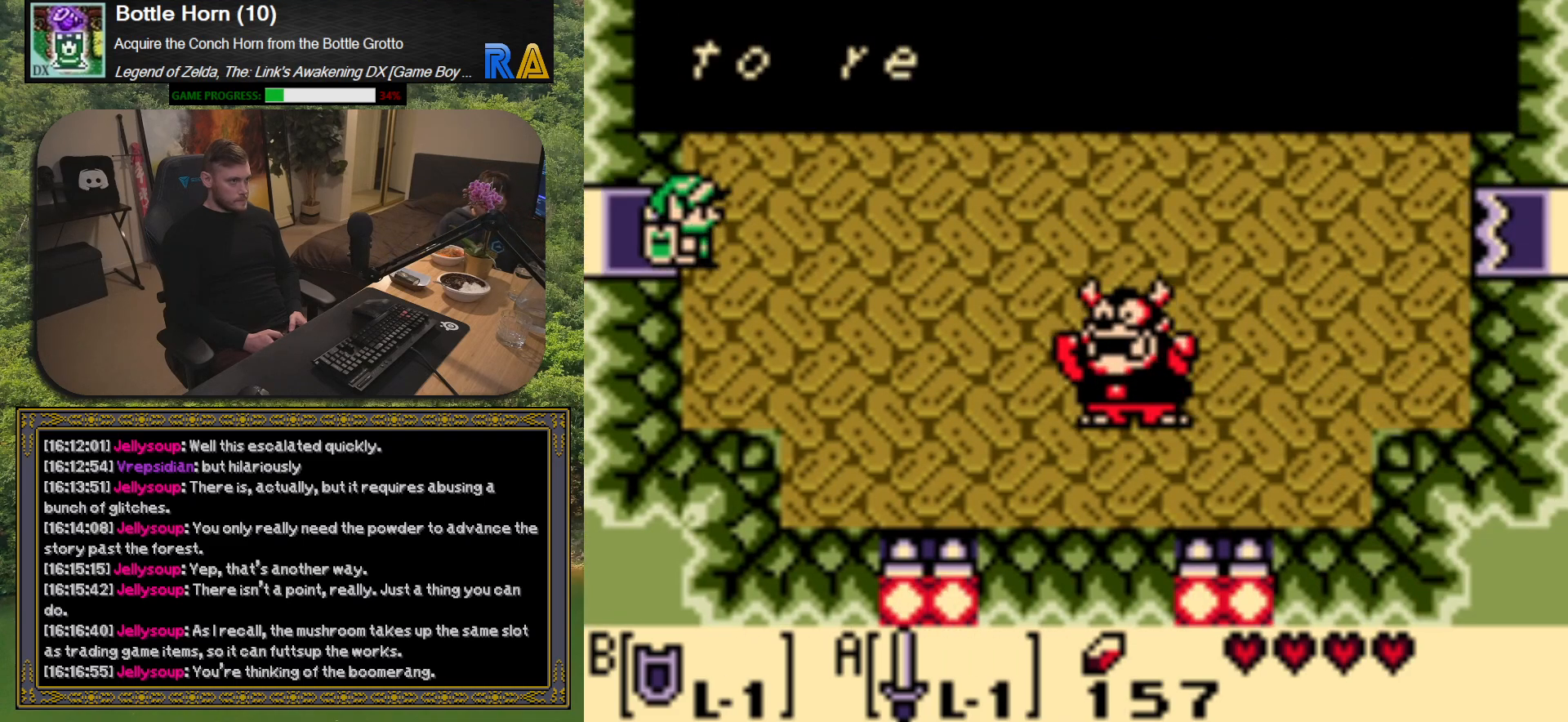
{"buttons": [], "events": []}
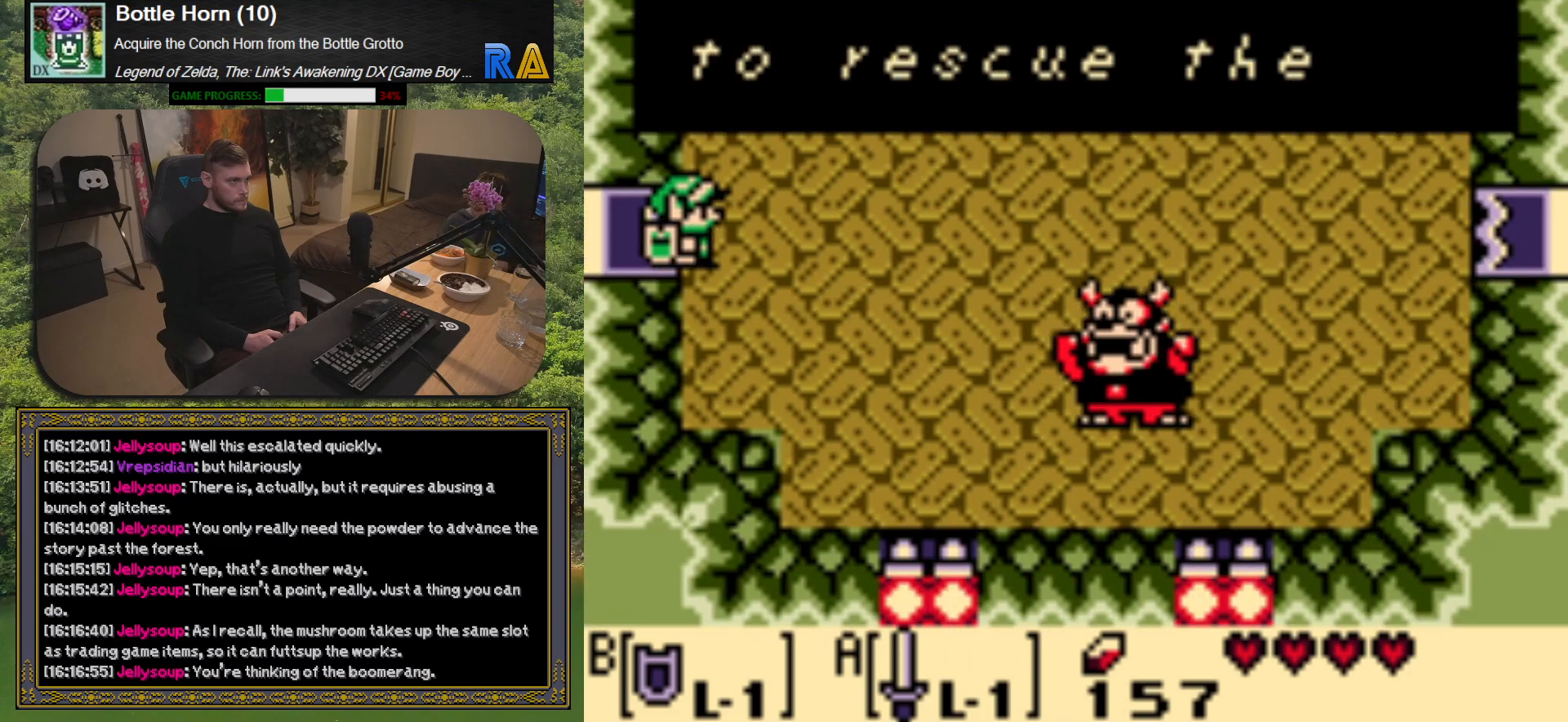
{"buttons": [], "events": [[150, "A", "down"], [283, "A", "up"]]}
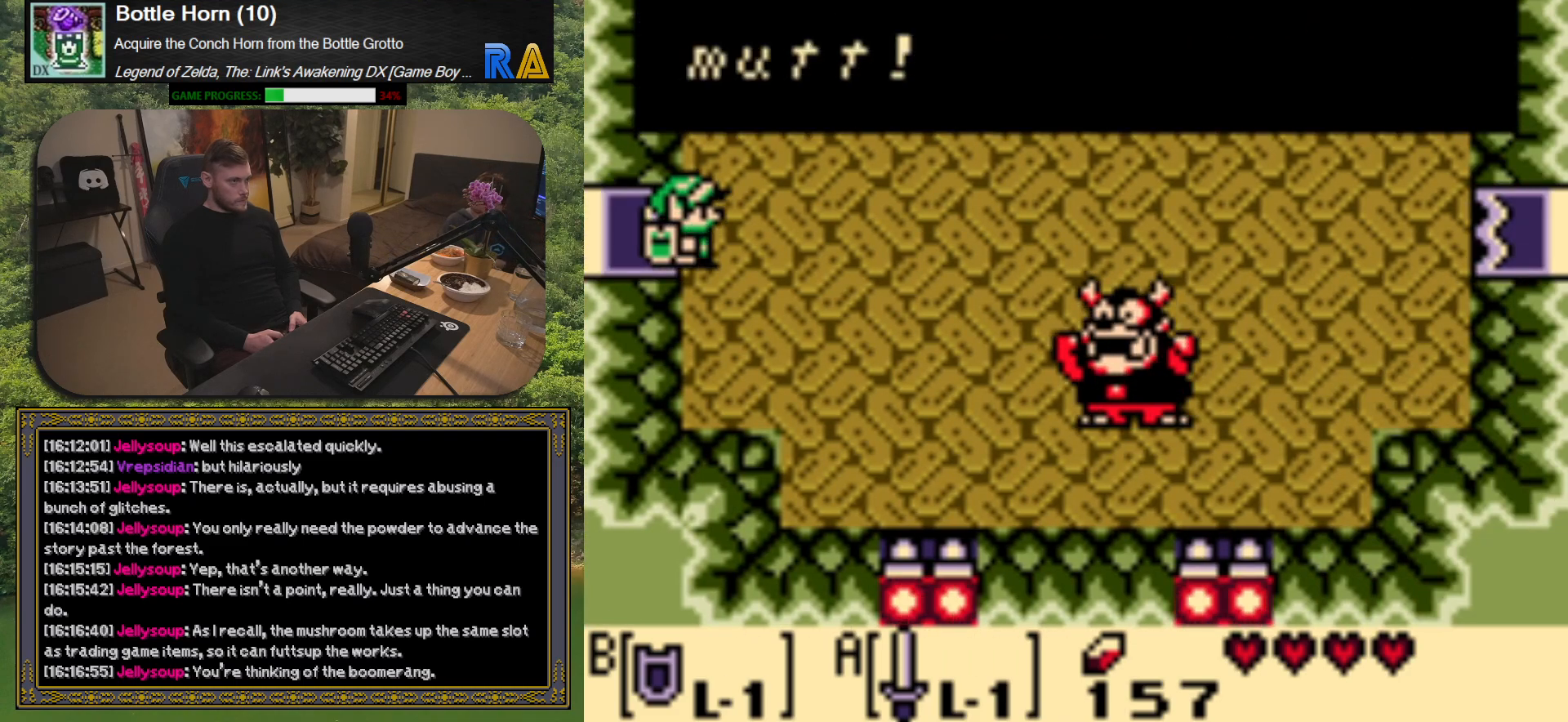
{"buttons": [], "events": []}
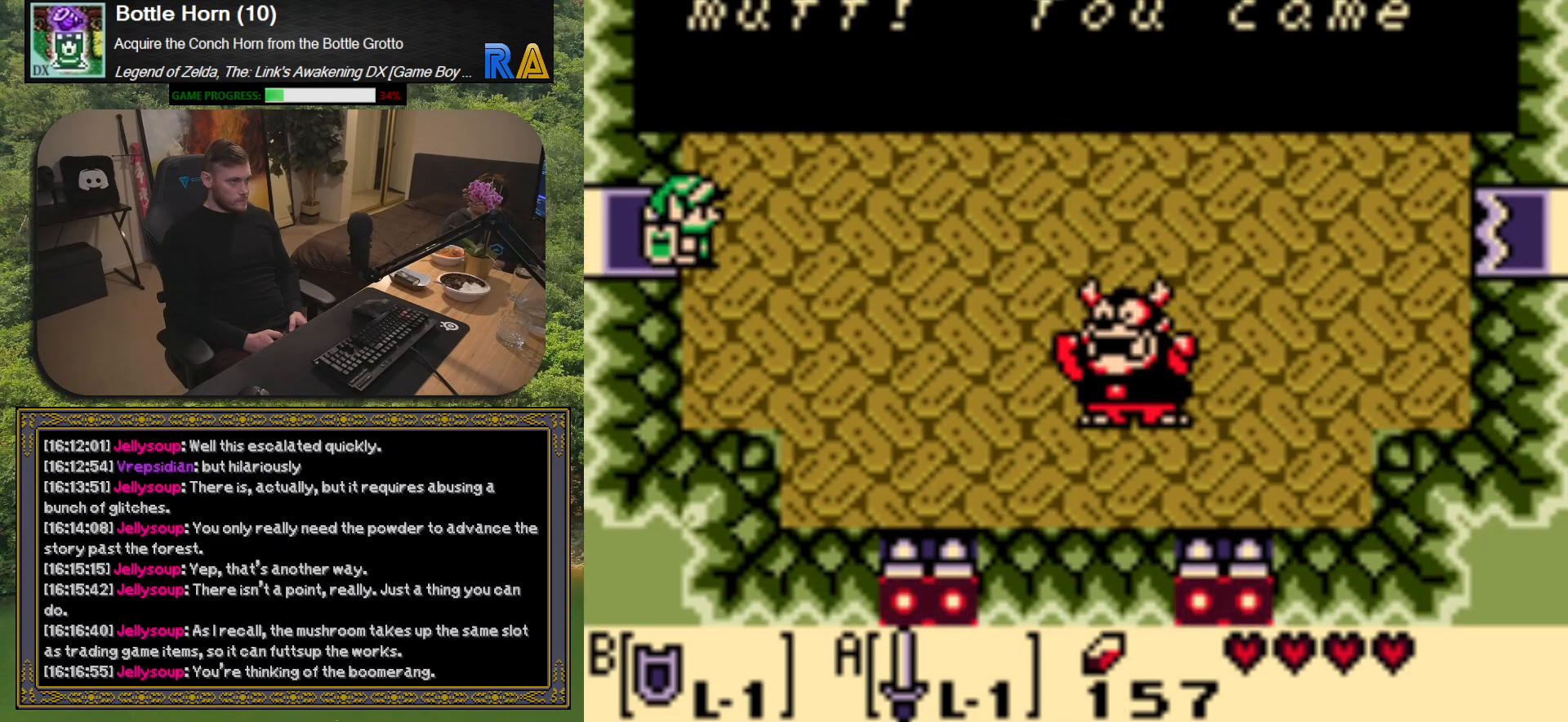
{"buttons": [], "events": []}
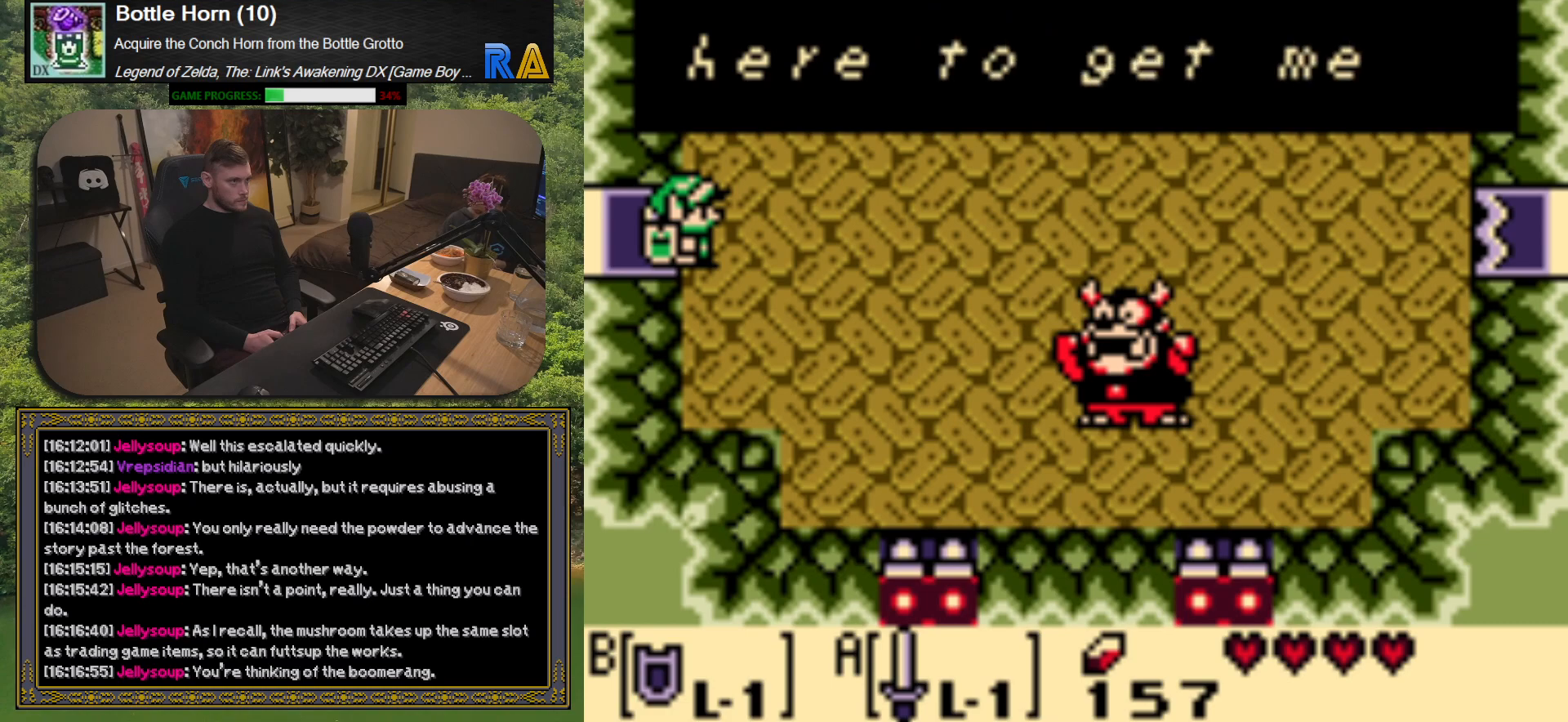
{"buttons": [], "events": [[200, "A", "down"], [350, "A", "up"]]}
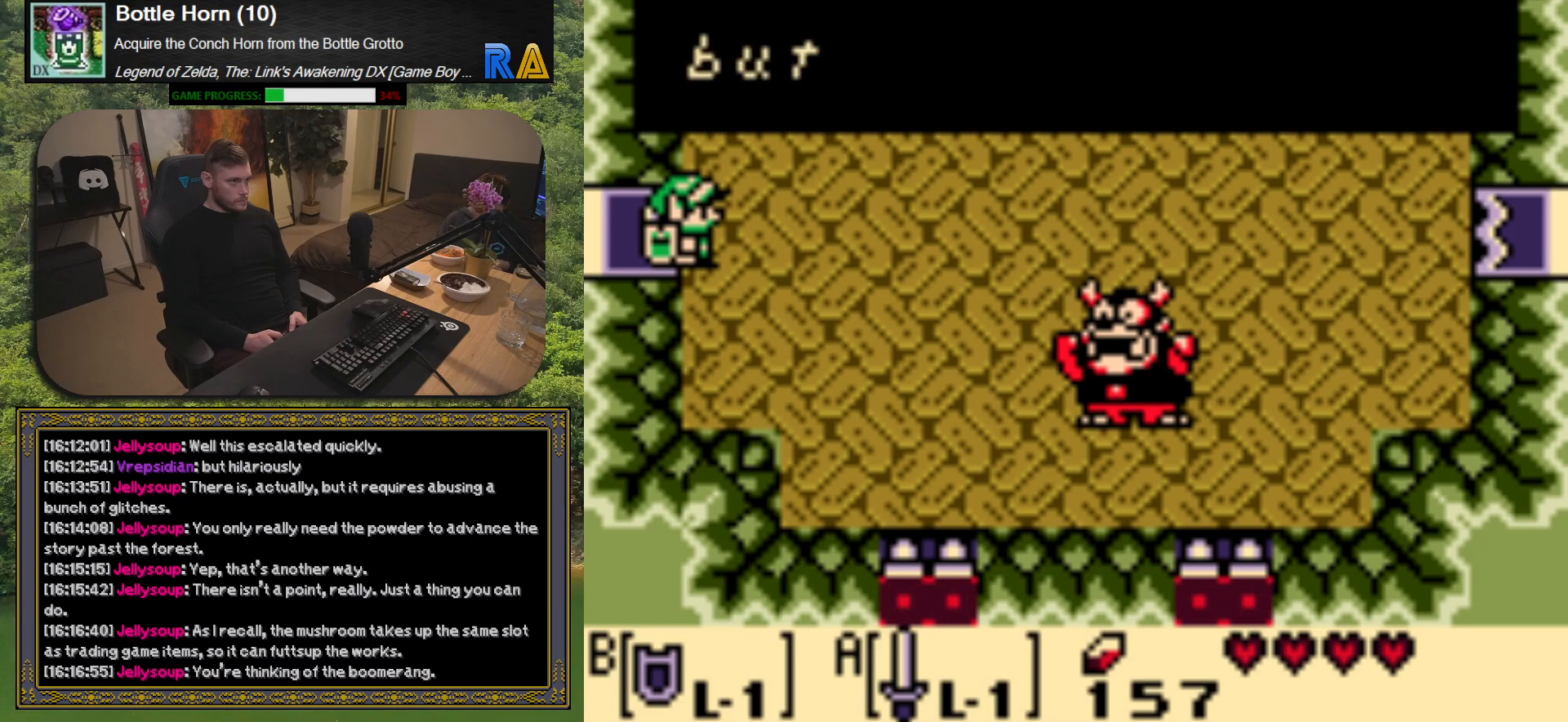
{"buttons": [], "events": []}
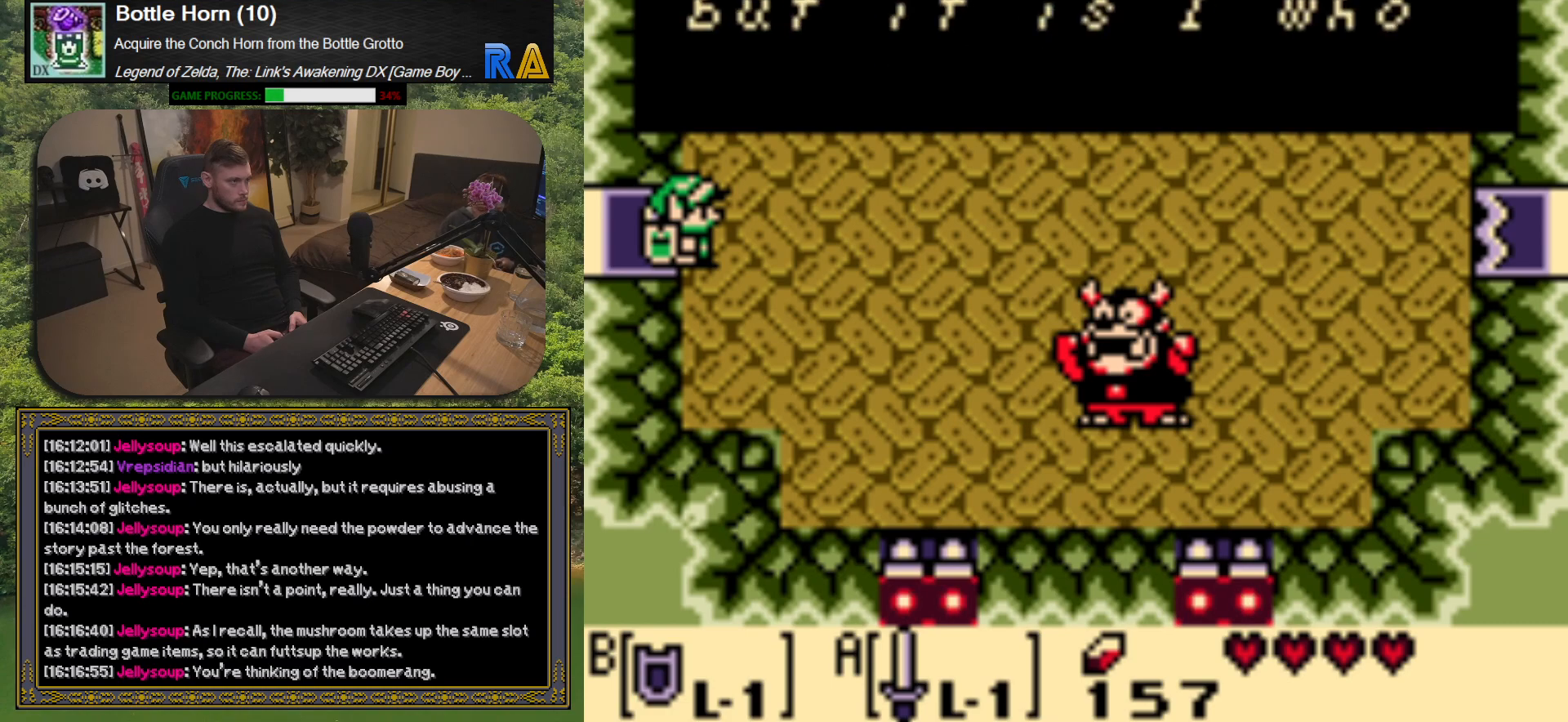
{"buttons": [], "events": []}
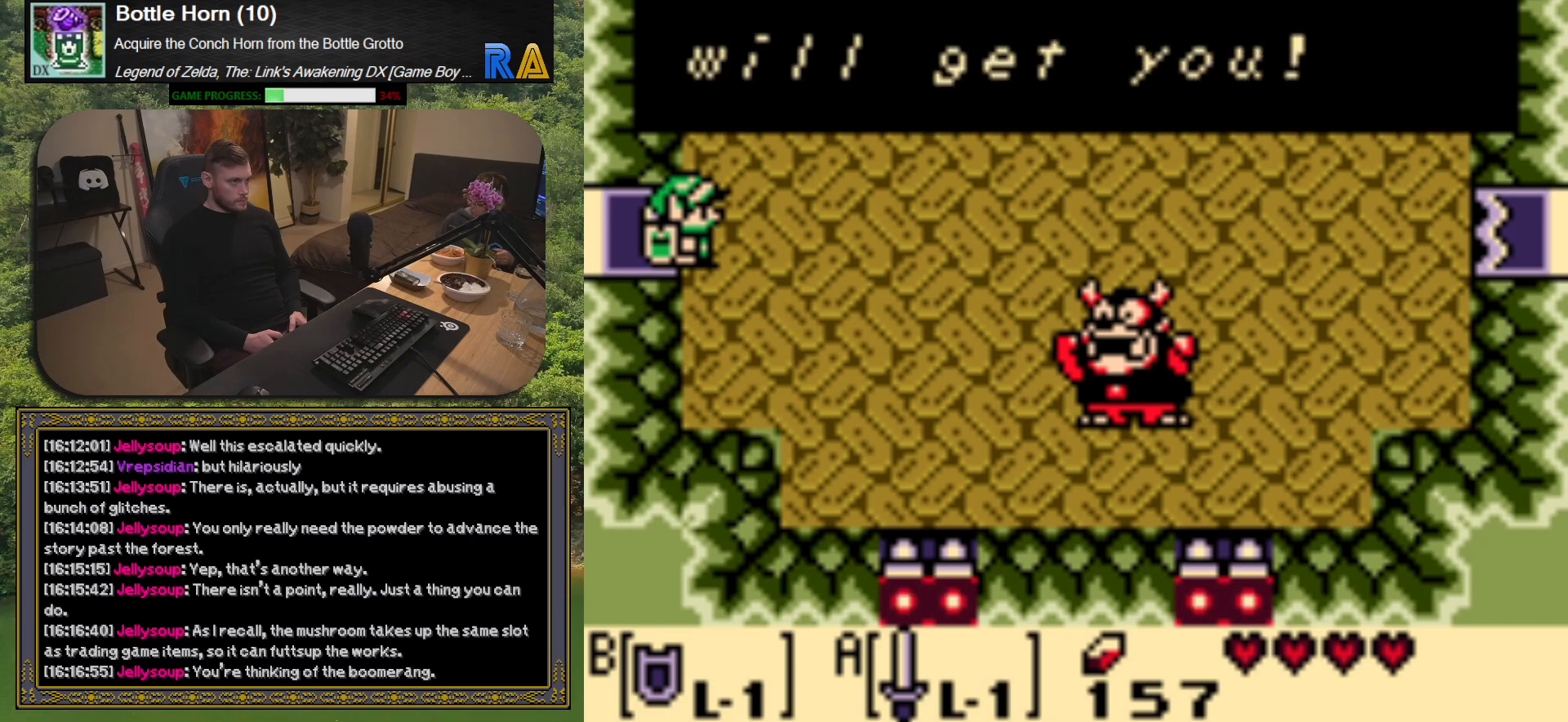
{"buttons": [], "events": []}
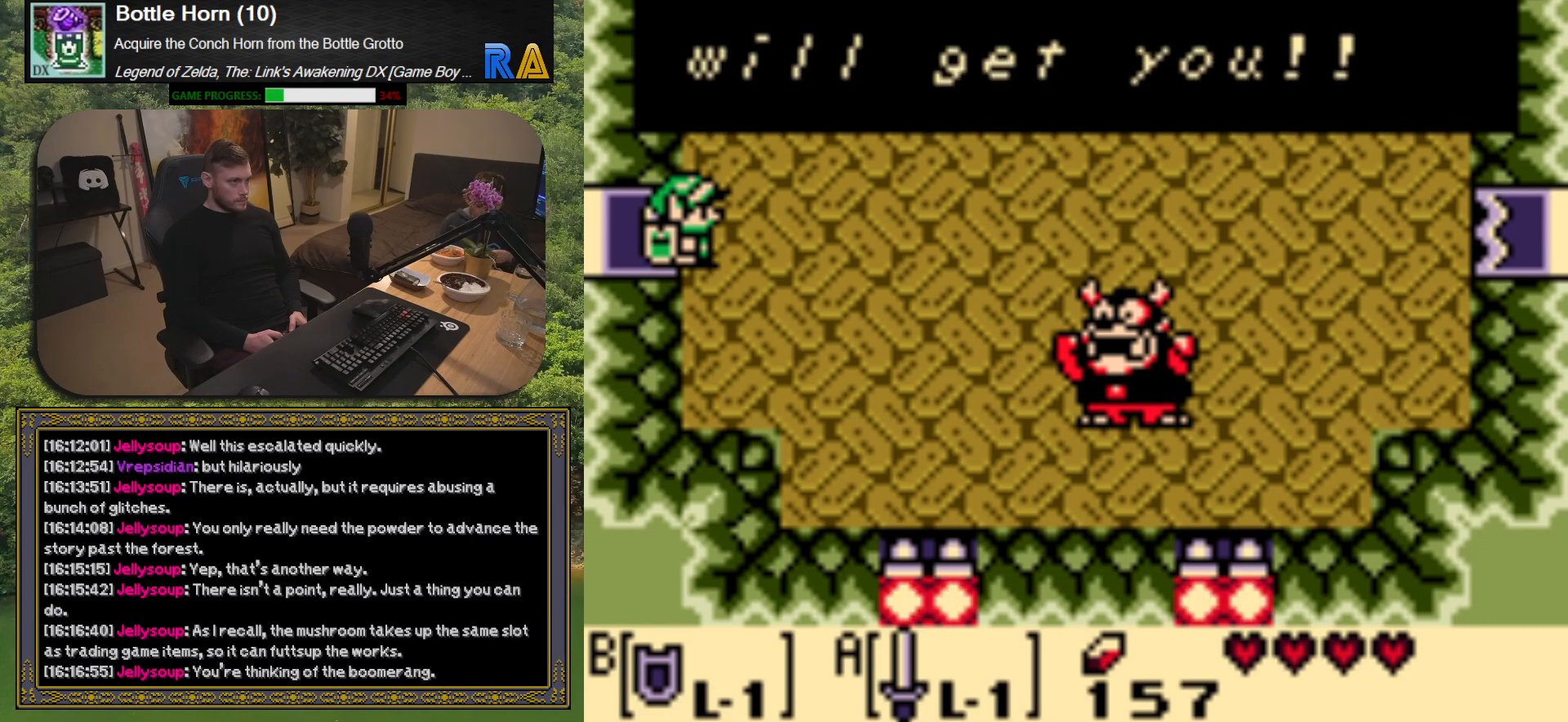
{"buttons": [], "events": [[50, "A", "down"], [167, "A", "up"]]}
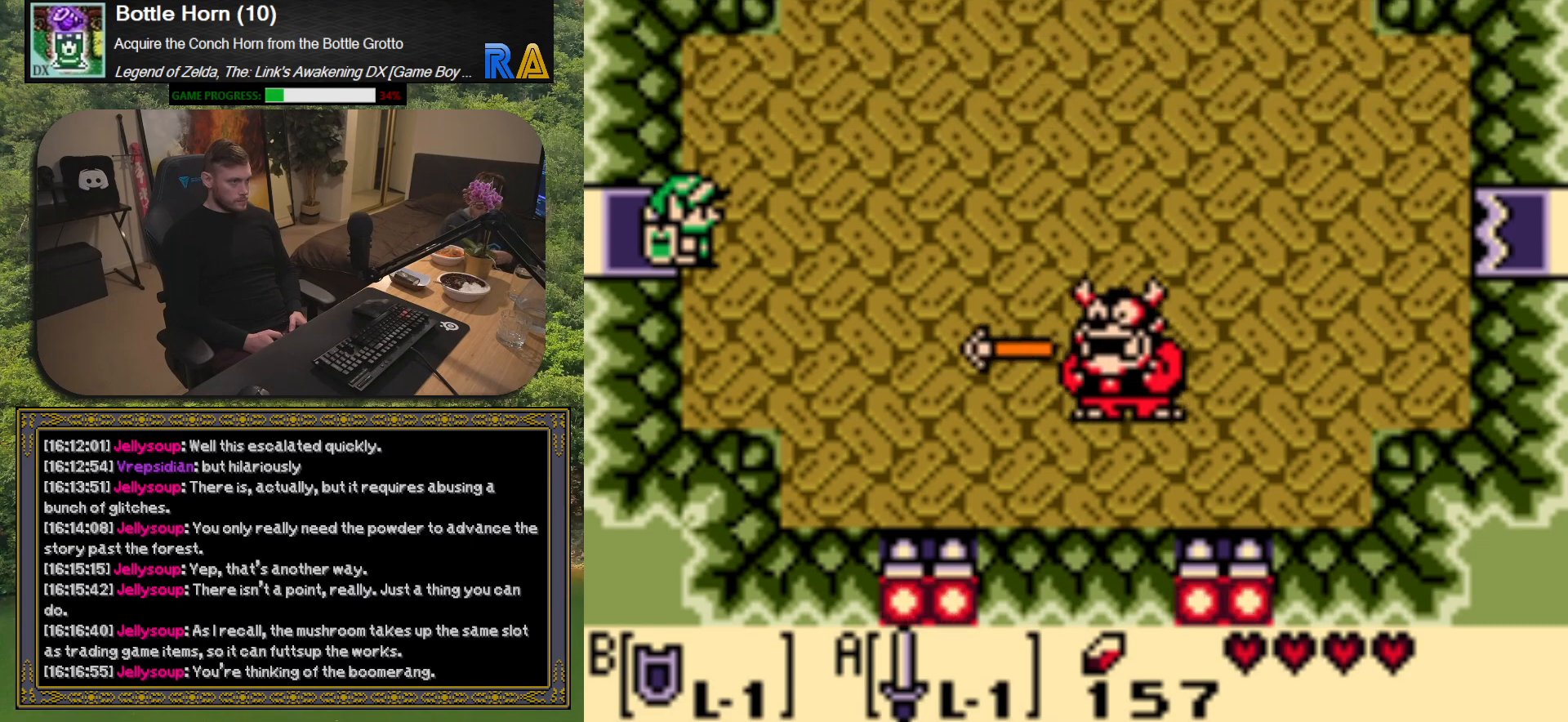
{"buttons": [], "events": [[250, "DPAD_UP", "down"], [450, "DPAD_UP", "up"]]}
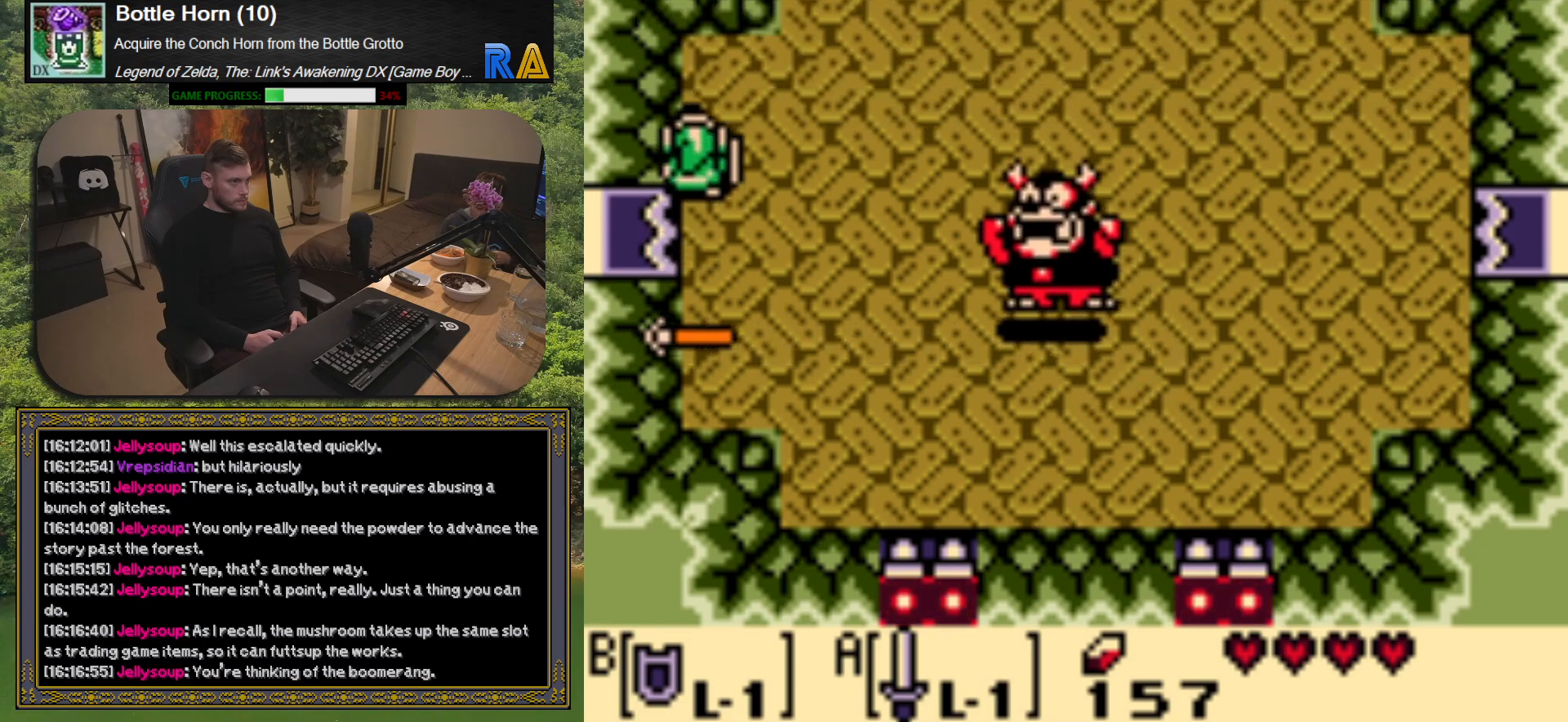
{"buttons": [], "events": [[183, "DPAD_DOWN", "down"], [500, "DPAD_DOWN", "up"]]}
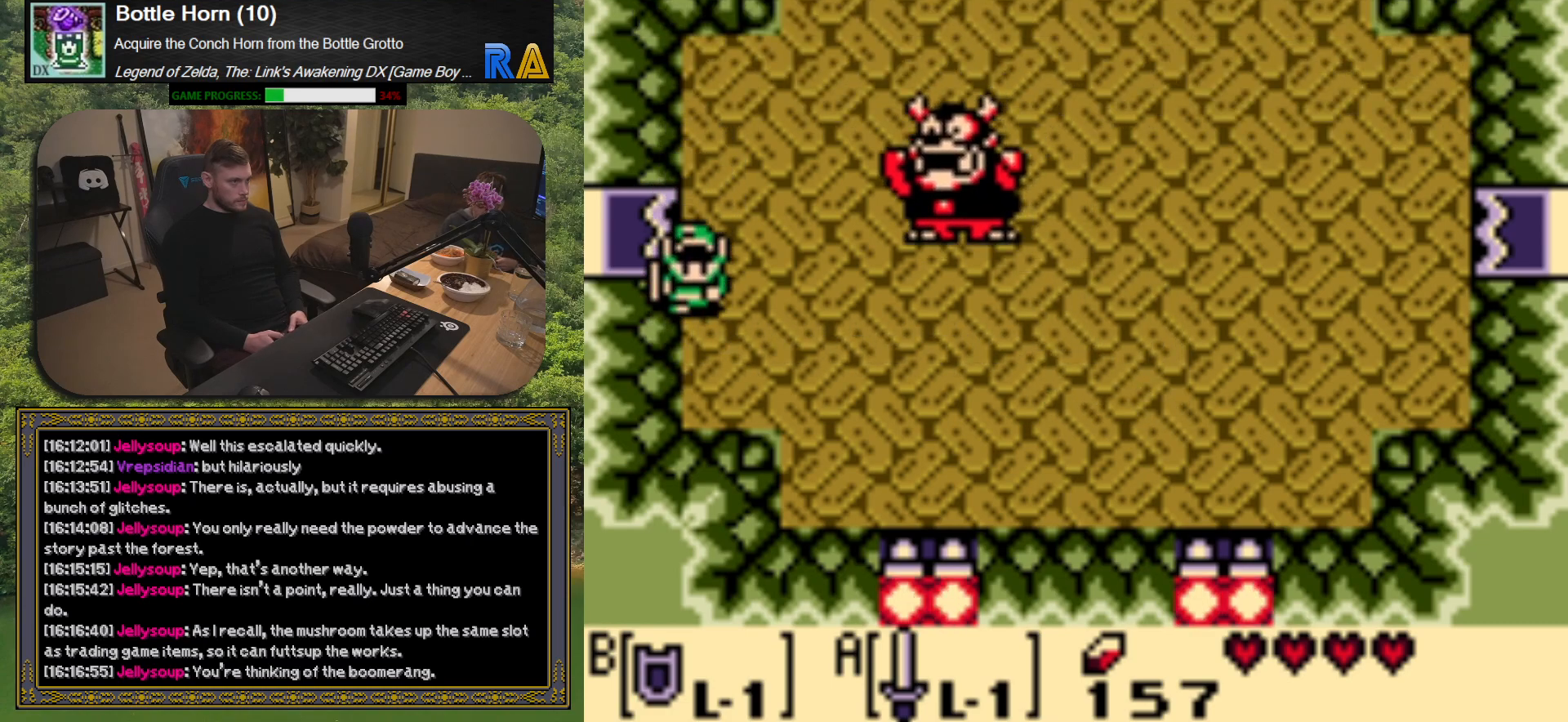
{"buttons": [], "events": []}
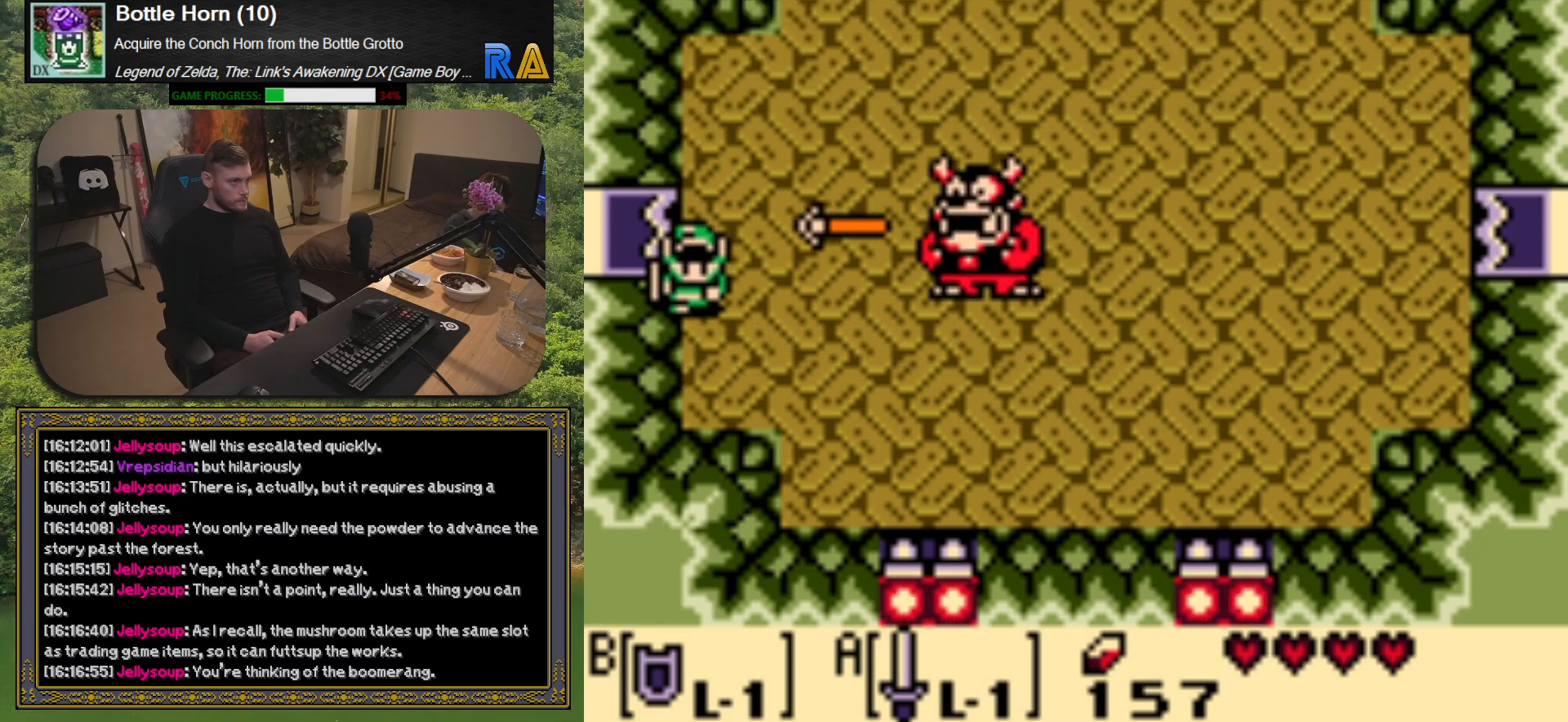
{"buttons": ["DPAD_UP"], "events": [[67, "DPAD_UP", "down"]]}
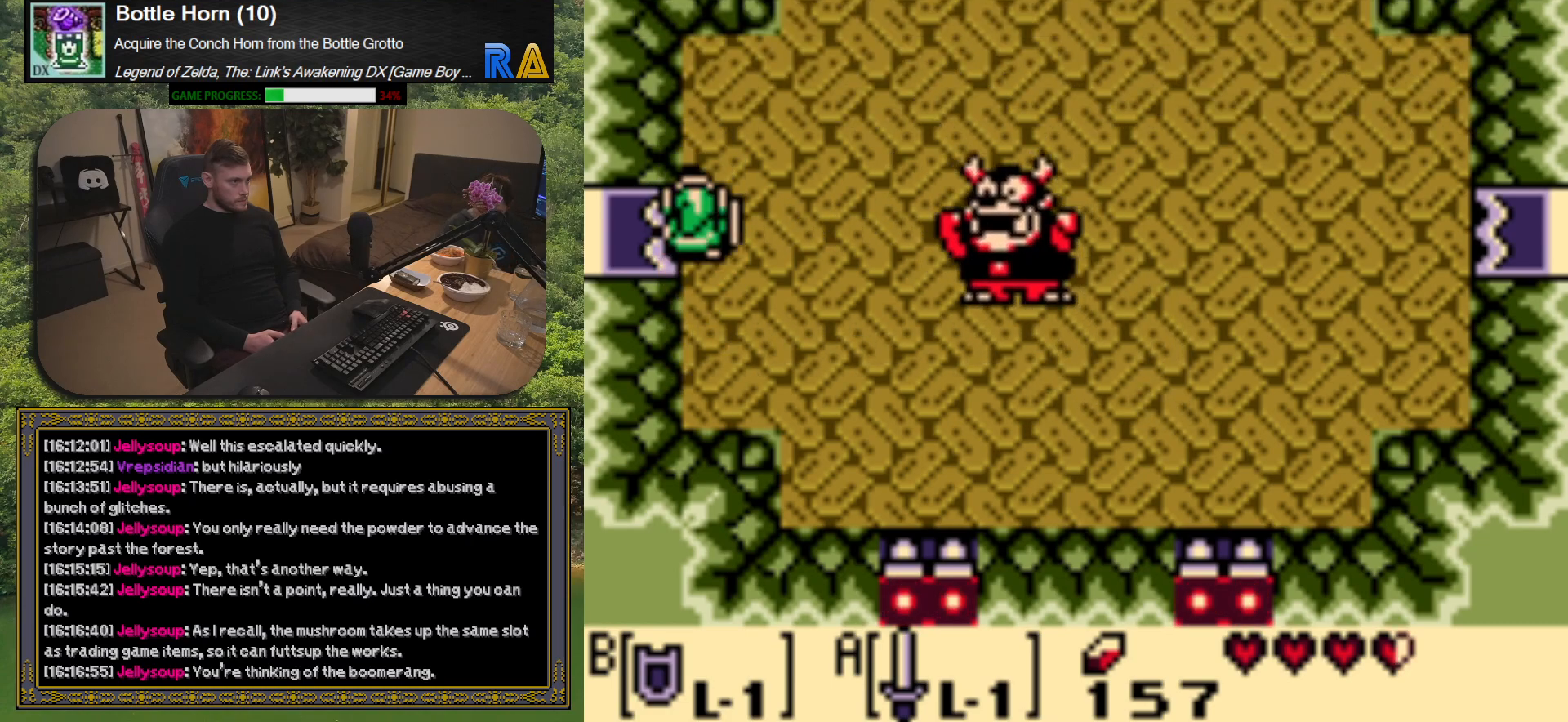
{"buttons": ["X"], "events": [[200, "DPAD_UP", "up"], [233, "DPAD_RIGHT", "down"], [300, "X", "down"], [333, "DPAD_RIGHT", "up"]]}
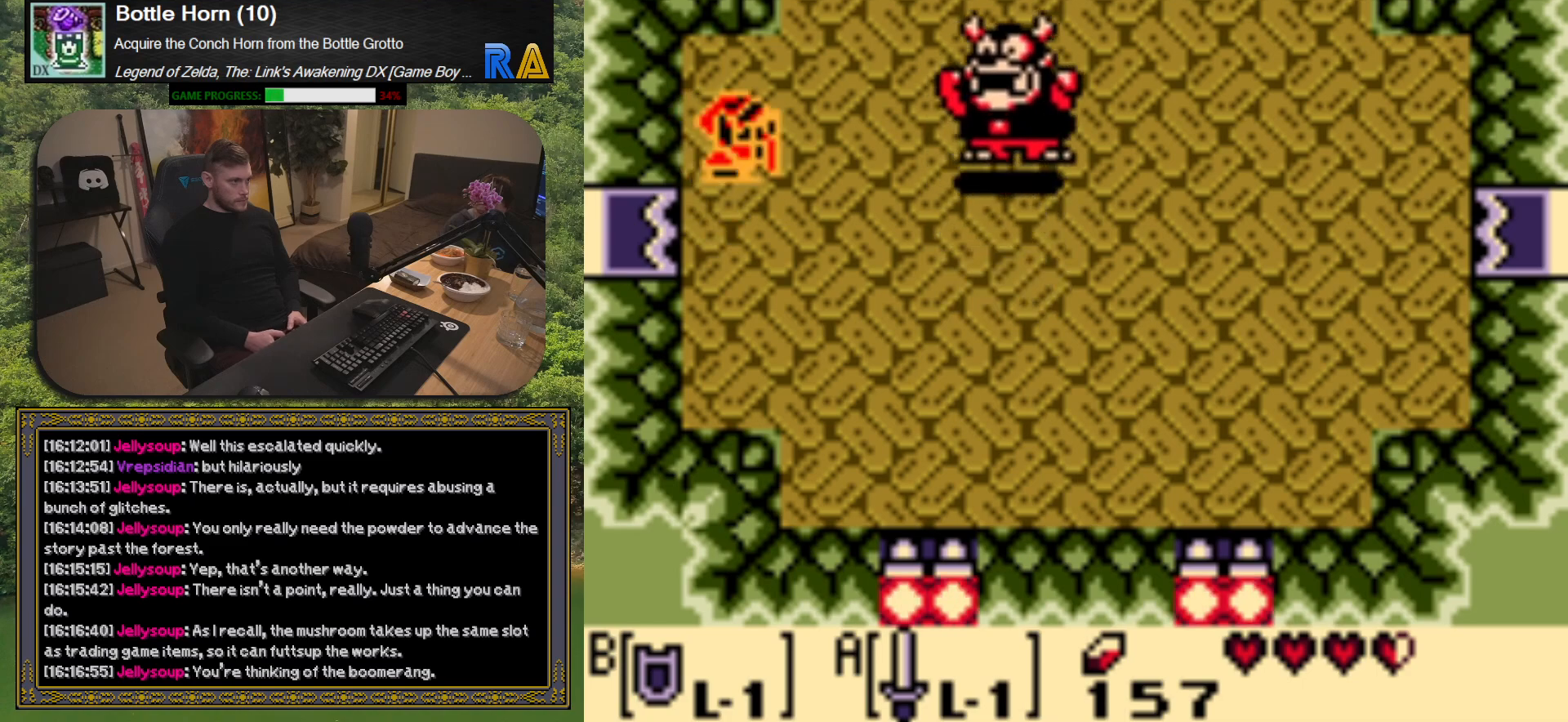
{"buttons": ["X"], "events": []}
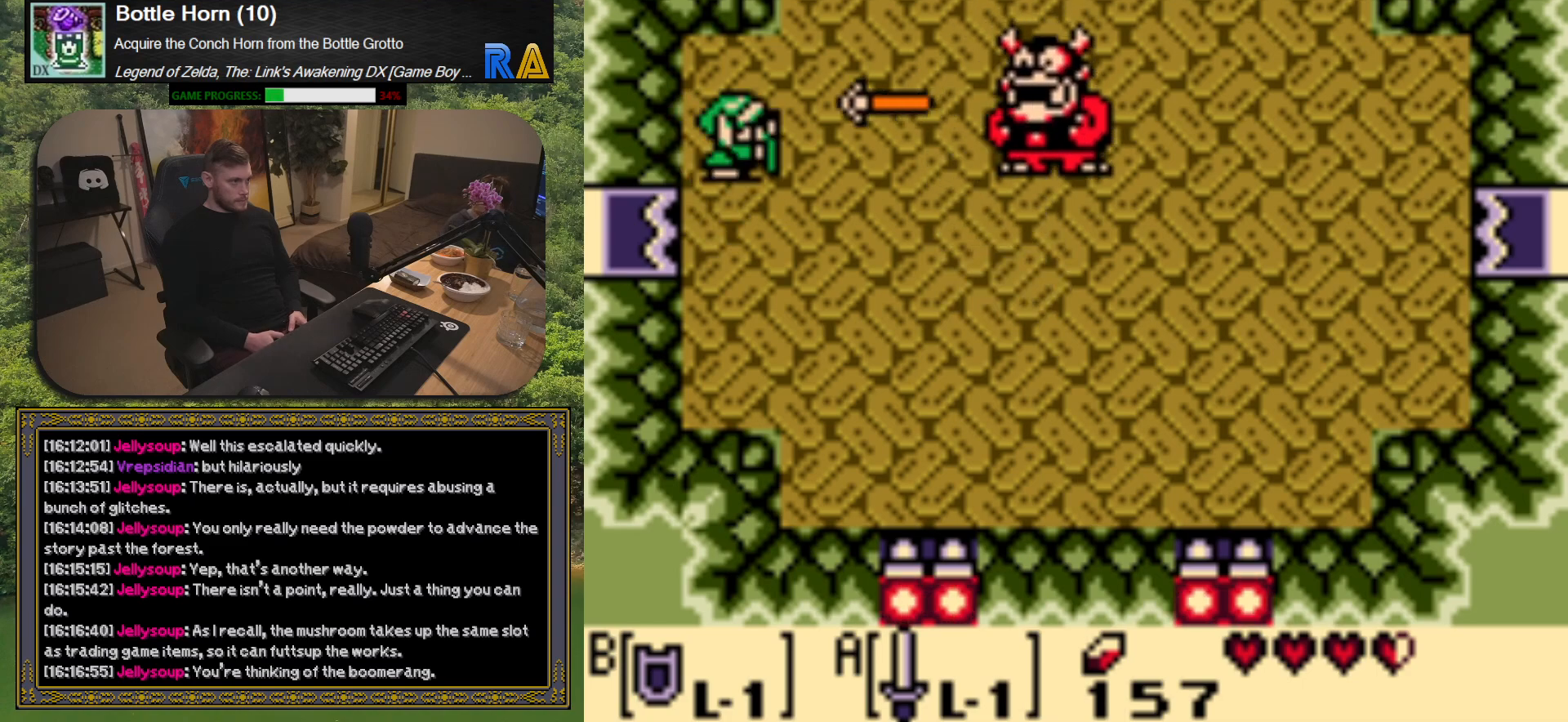
{"buttons": ["X"], "events": []}
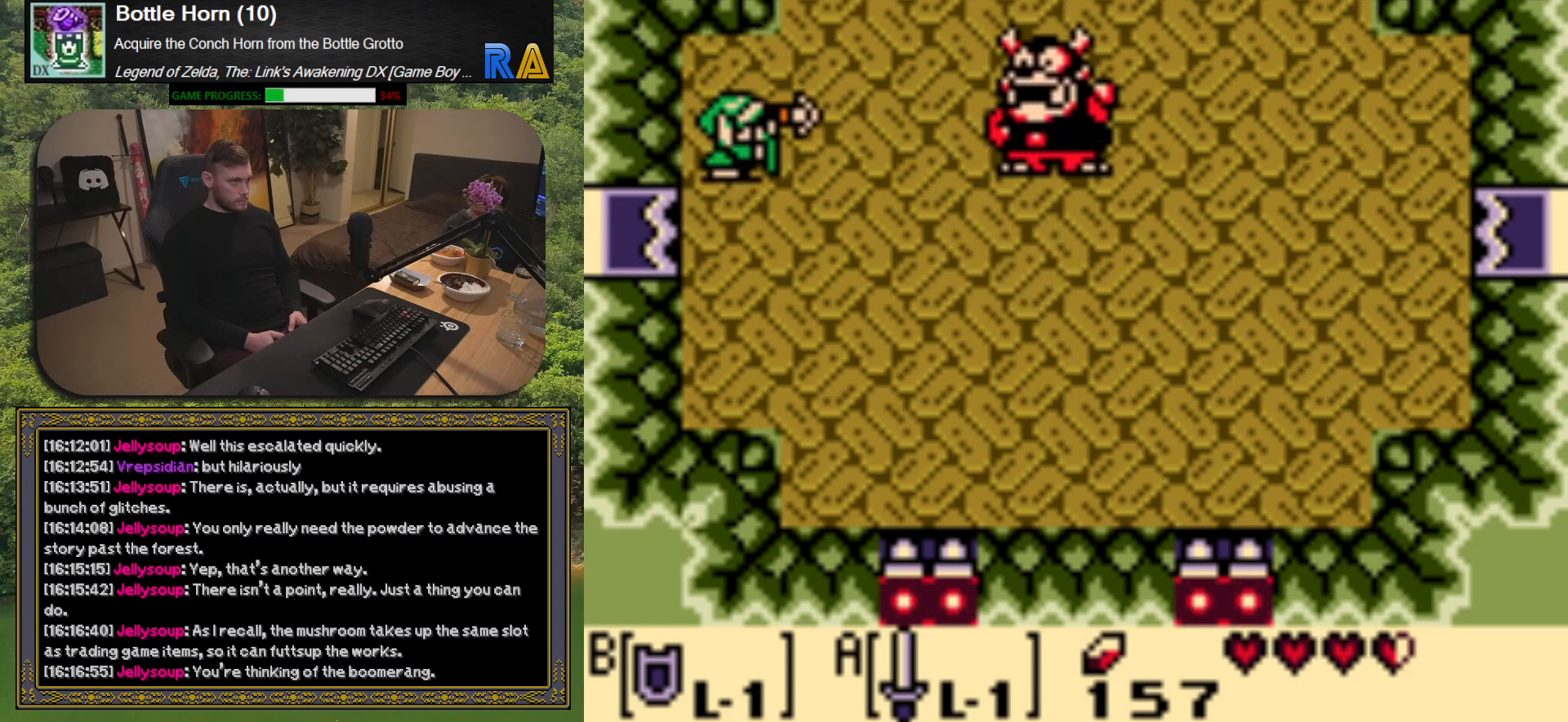
{"buttons": ["X", "DPAD_DOWN"], "events": [[133, "DPAD_DOWN", "down"]]}
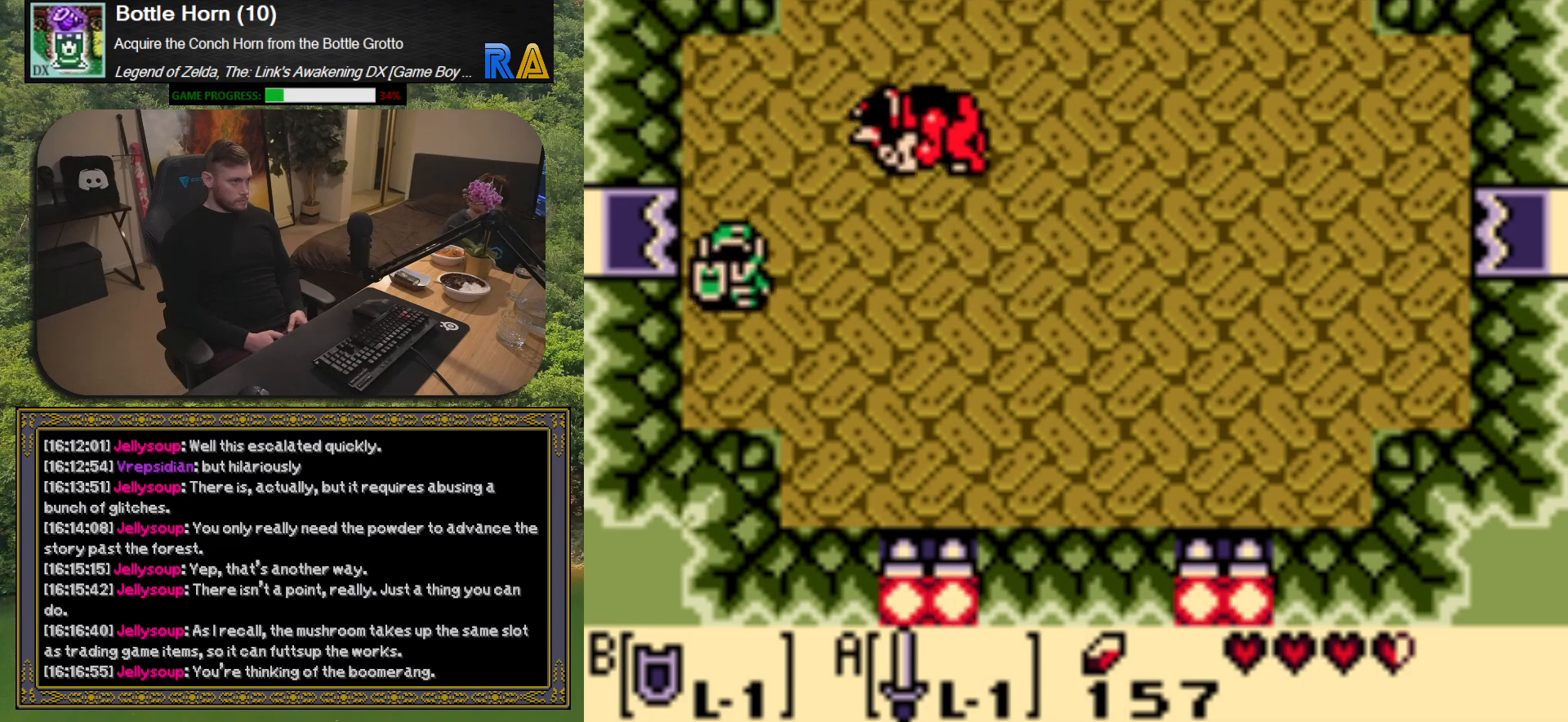
{"buttons": ["A"], "events": [[167, "X", "up"], [200, "DPAD_RIGHT", "down"], [283, "A", "down"], [300, "DPAD_DOWN", "up"], [317, "DPAD_RIGHT", "up"]]}
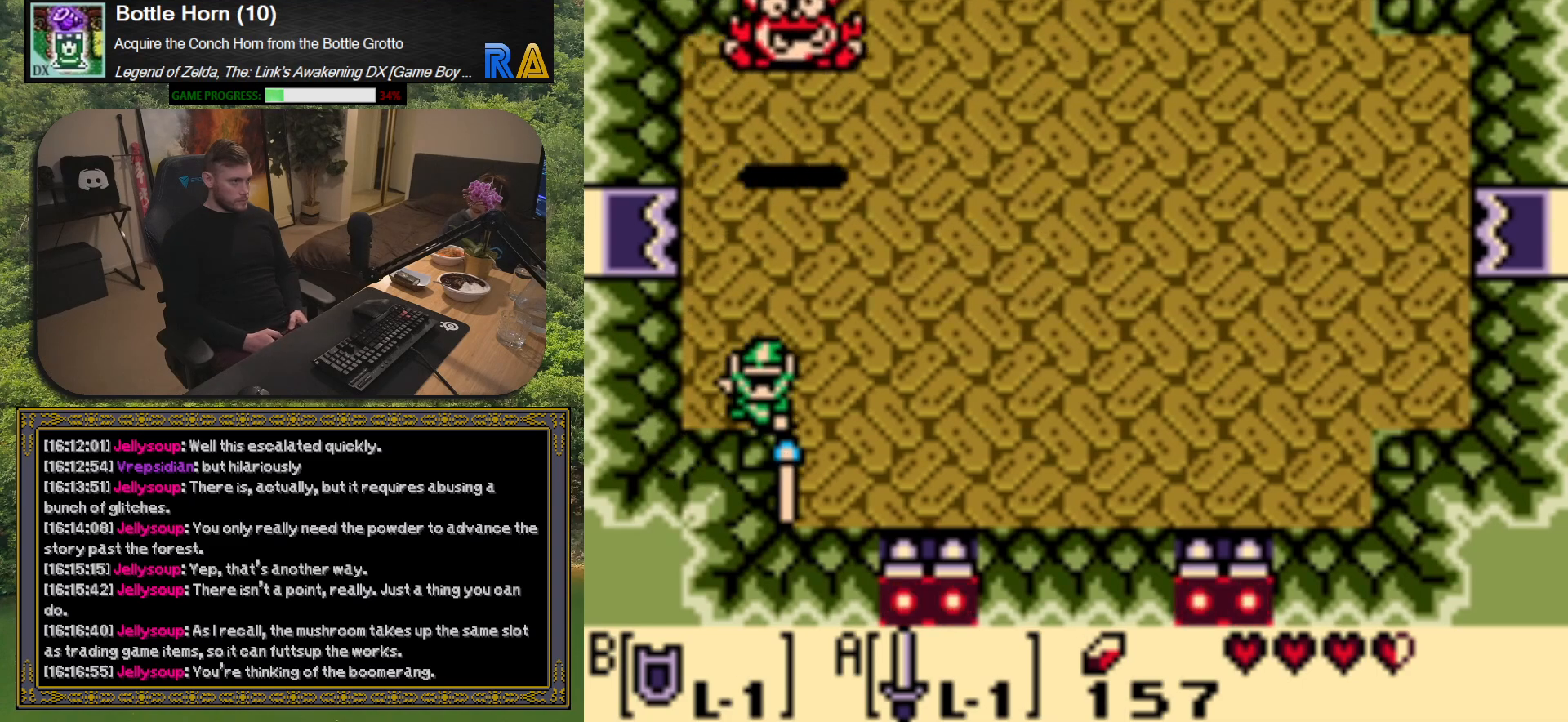
{"buttons": ["A", "DPAD_UP"], "events": [[267, "DPAD_RIGHT", "down"], [467, "DPAD_UP", "down"], [500, "DPAD_RIGHT", "up"]]}
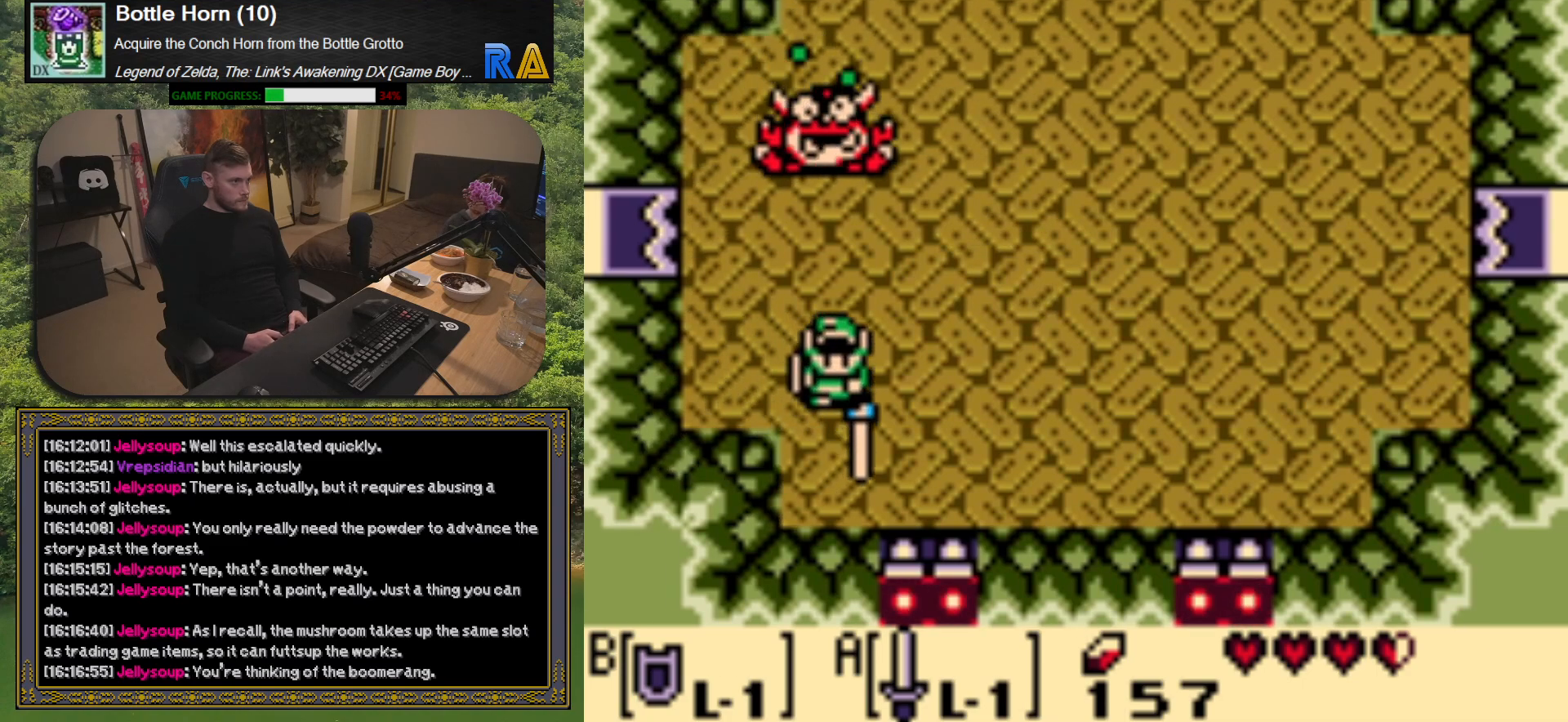
{"buttons": [], "events": [[300, "DPAD_UP", "up"], [383, "A", "up"]]}
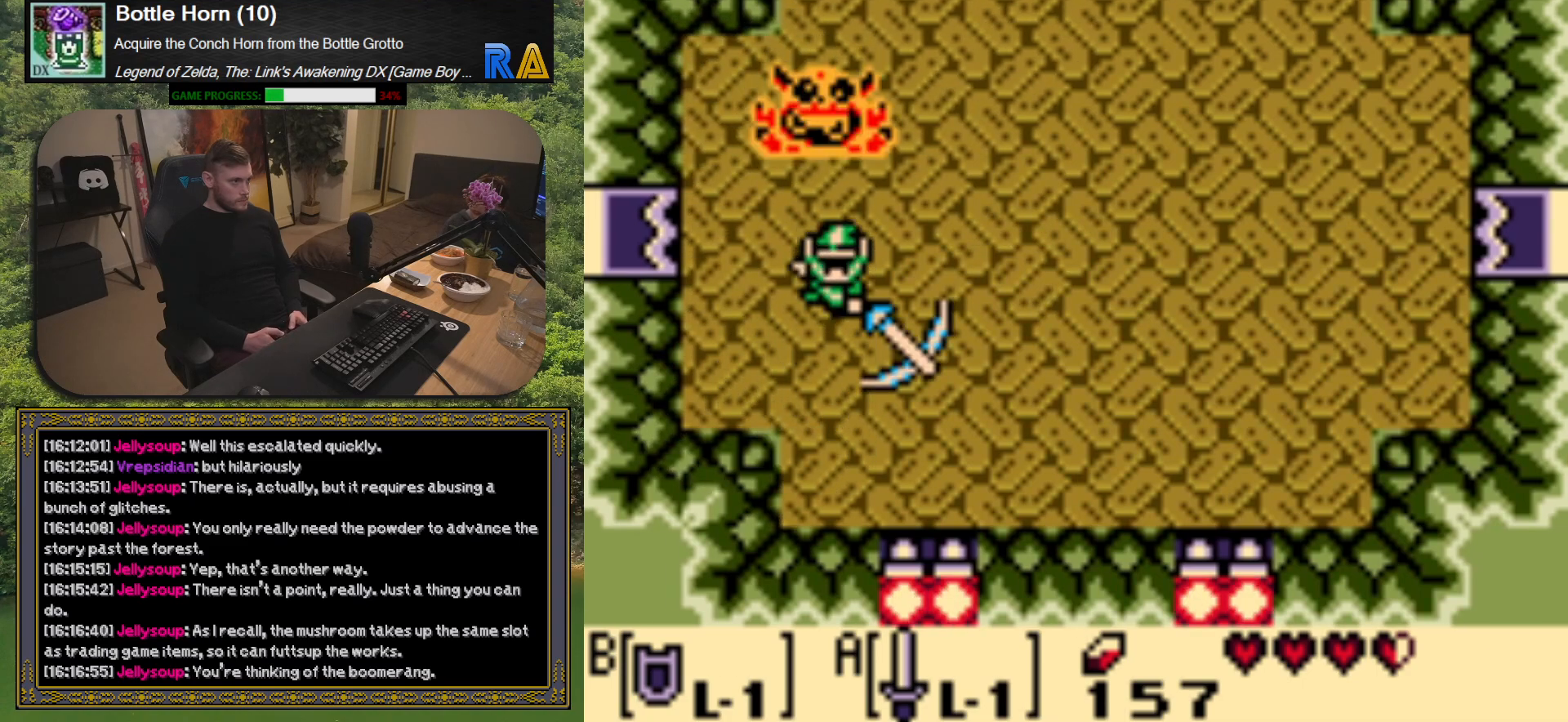
{"buttons": ["DPAD_UP"], "events": [[300, "DPAD_UP", "down"]]}
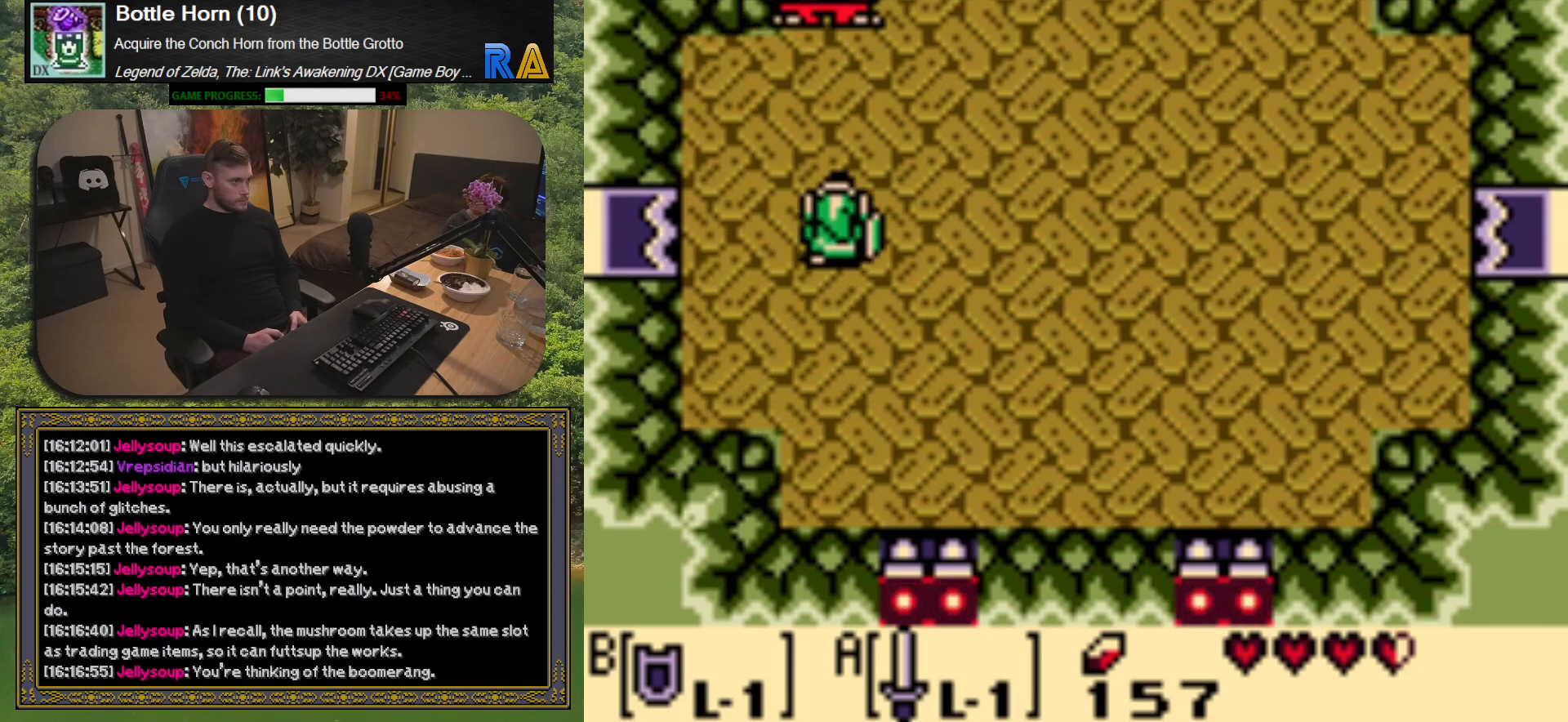
{"buttons": [], "events": [[233, "A", "down"], [250, "DPAD_UP", "up"], [350, "A", "up"], [417, "A", "down"], [500, "A", "up"]]}
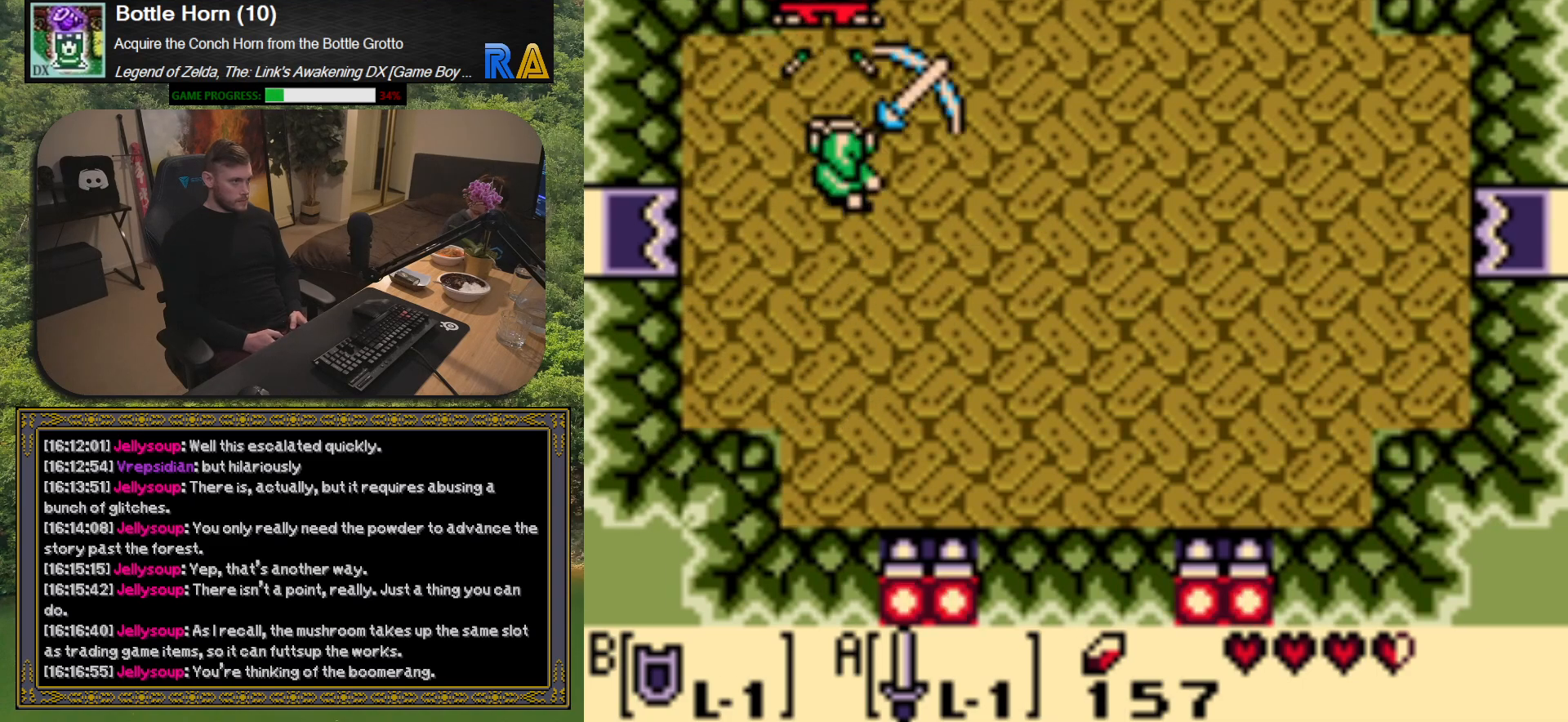
{"buttons": ["DPAD_DOWN", "DPAD_RIGHT"], "events": [[67, "A", "down"], [117, "A", "up"], [217, "DPAD_RIGHT", "down"], [250, "DPAD_DOWN", "down"]]}
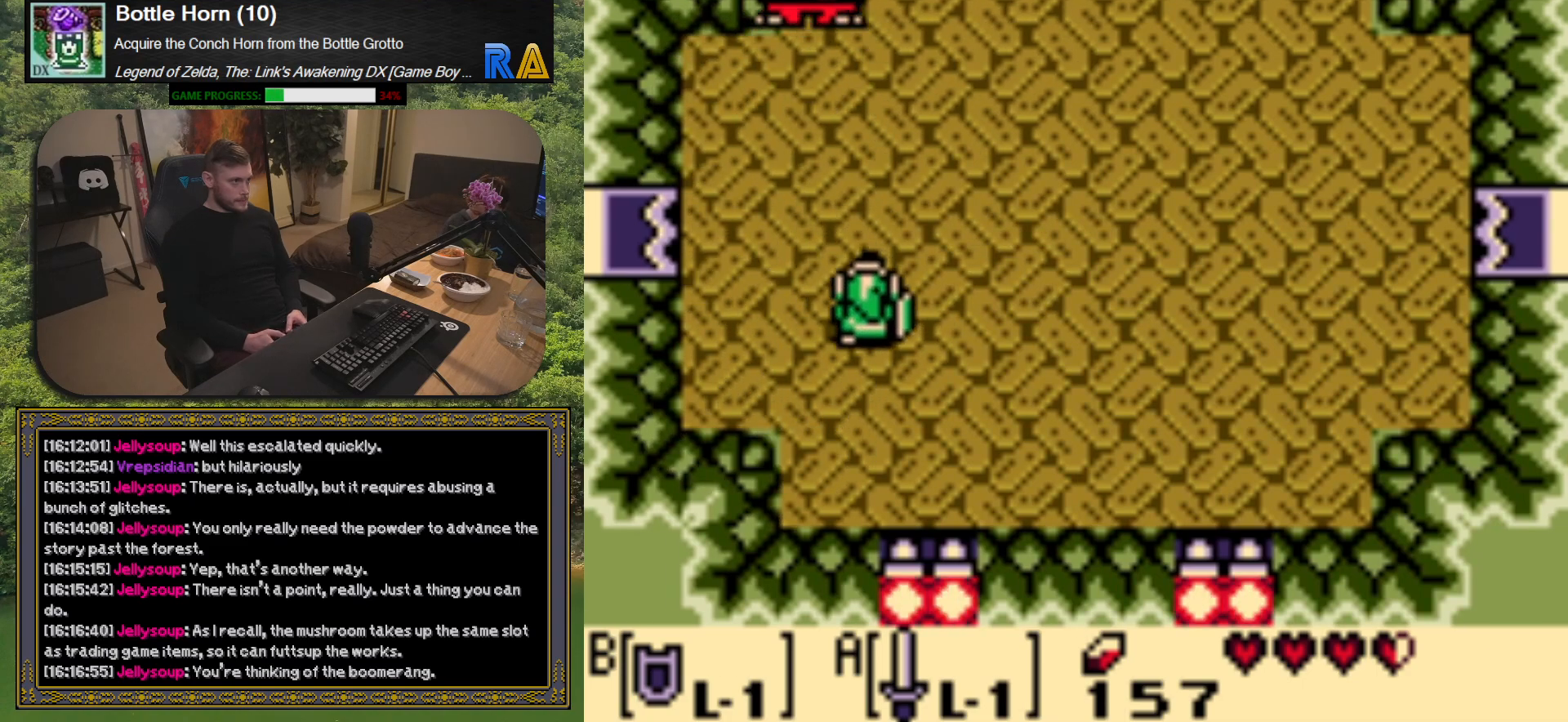
{"buttons": ["DPAD_DOWN", "DPAD_RIGHT"], "events": []}
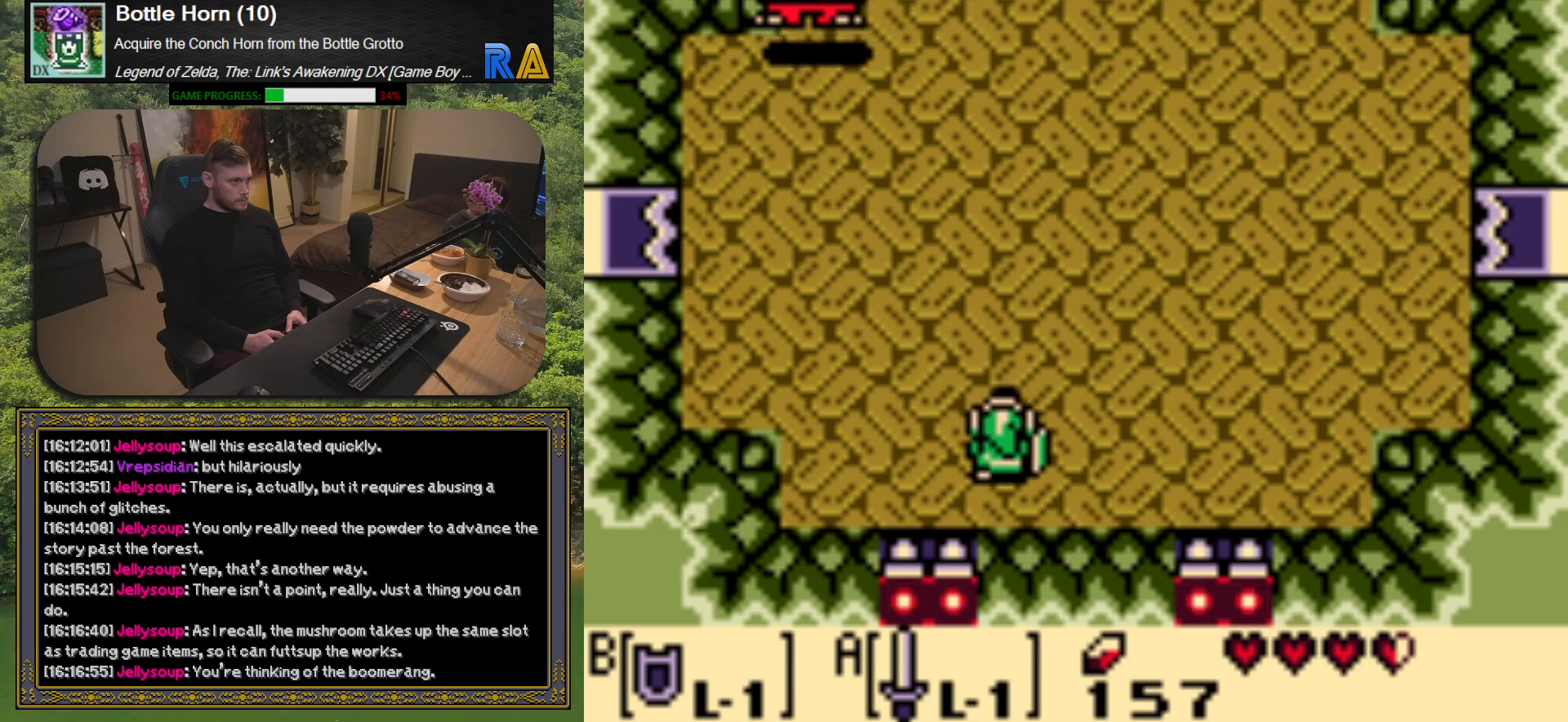
{"buttons": ["DPAD_RIGHT"], "events": [[150, "DPAD_RIGHT", "up"], [217, "DPAD_RIGHT", "down"], [333, "DPAD_DOWN", "up"]]}
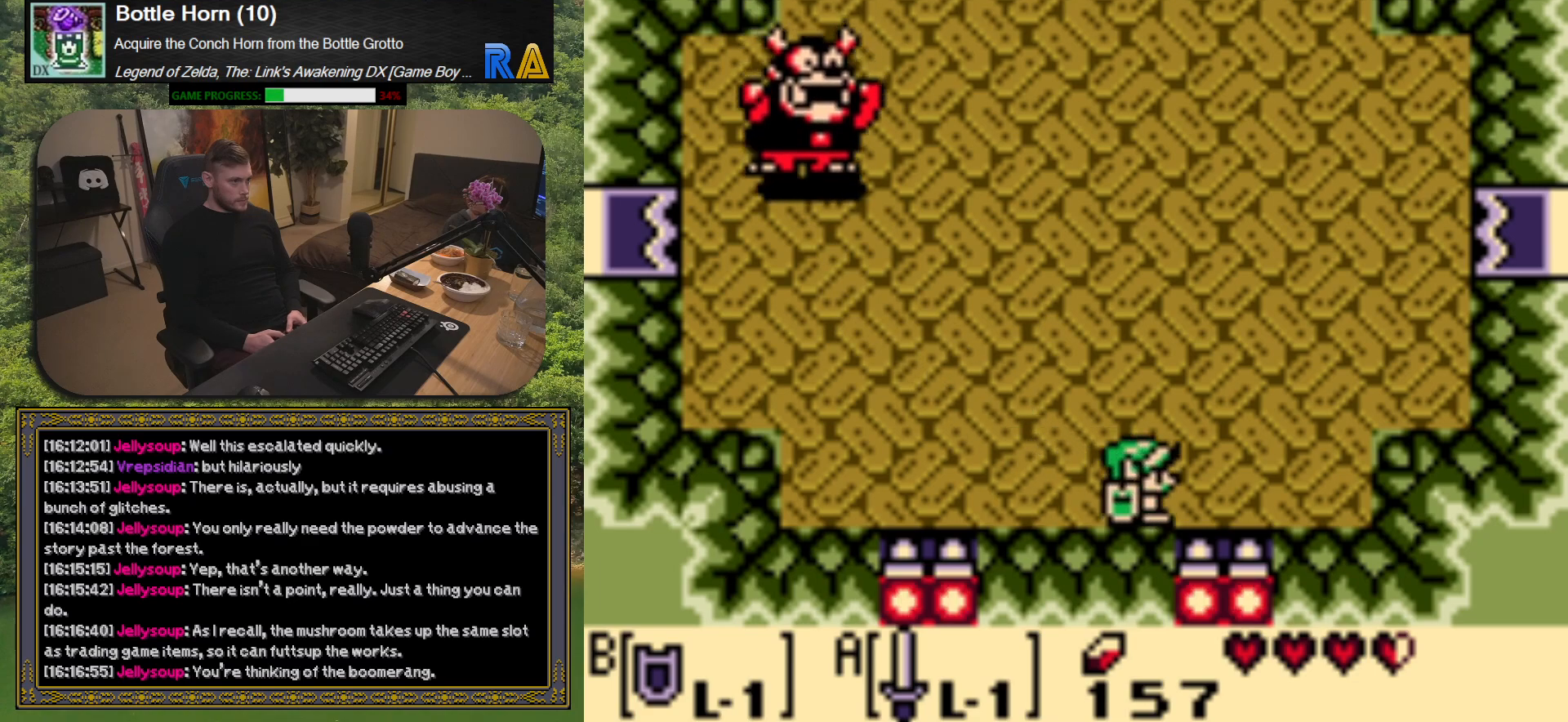
{"buttons": ["DPAD_UP", "DPAD_RIGHT"], "events": [[17, "DPAD_UP", "down"]]}
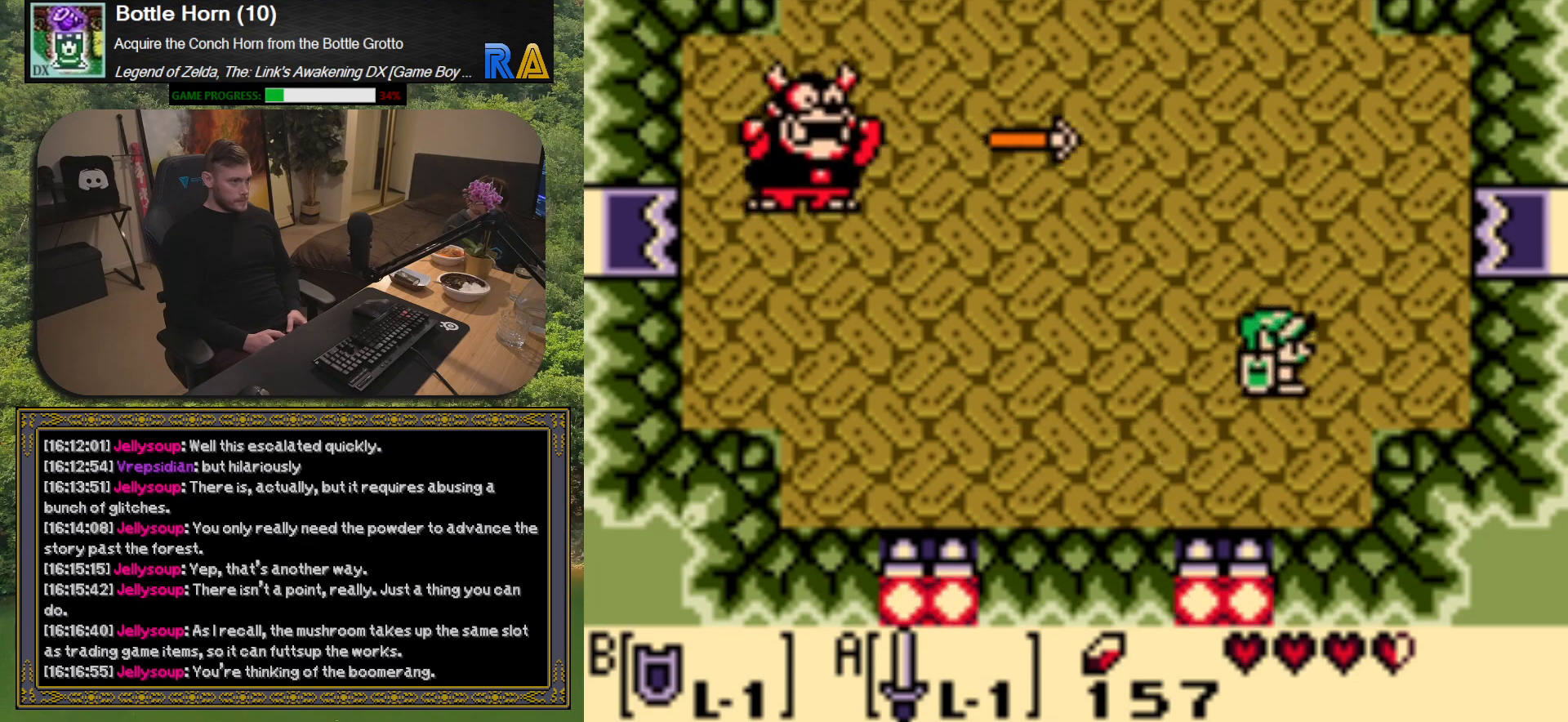
{"buttons": ["DPAD_UP"], "events": [[33, "DPAD_UP", "up"], [417, "DPAD_UP", "down"], [483, "DPAD_RIGHT", "up"]]}